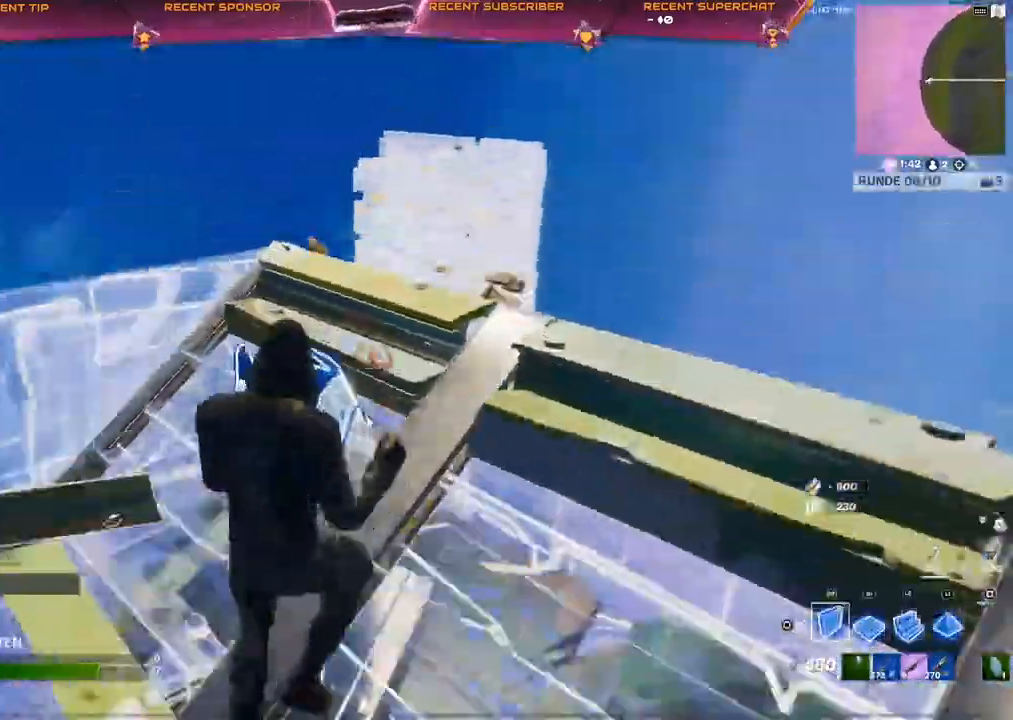
Gameplay with a controller (PlayStation layout); each line is a JSON object with the inputs held at the frame after it. "events" lists button and stick changes between this image and that frame as [ms after this image, input, new state], when the widget could be followed in between.
{"buttons": [], "left_stick": "up-right", "right_stick": "center", "events": [[50, "right_stick", "right"], [67, "R1", "down"], [133, "right_stick", "center"], [250, "L2", "down"], [267, "R1", "up"], [333, "CIRCLE", "down"], [350, "left_stick", "up-right"], [383, "L2", "up"], [400, "CIRCLE", "up"]]}
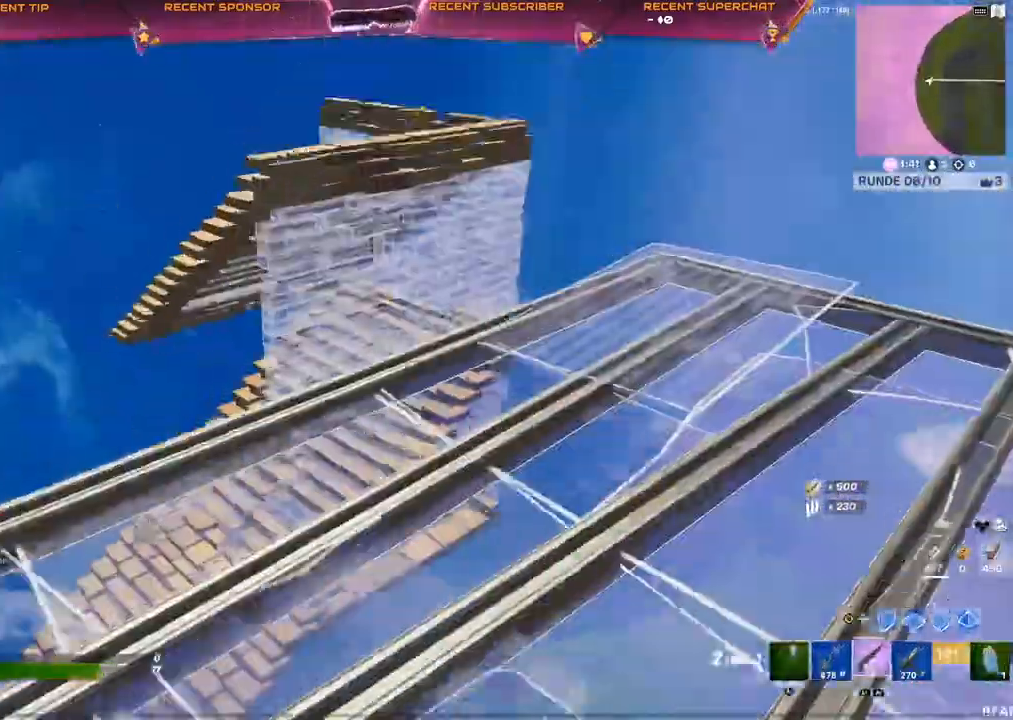
{"buttons": ["R2"], "left_stick": "up", "right_stick": "center", "events": [[17, "CIRCLE", "down"], [267, "right_stick", "right"], [283, "CIRCLE", "up"], [317, "right_stick", "center"], [383, "R2", "down"], [400, "left_stick", "up"]]}
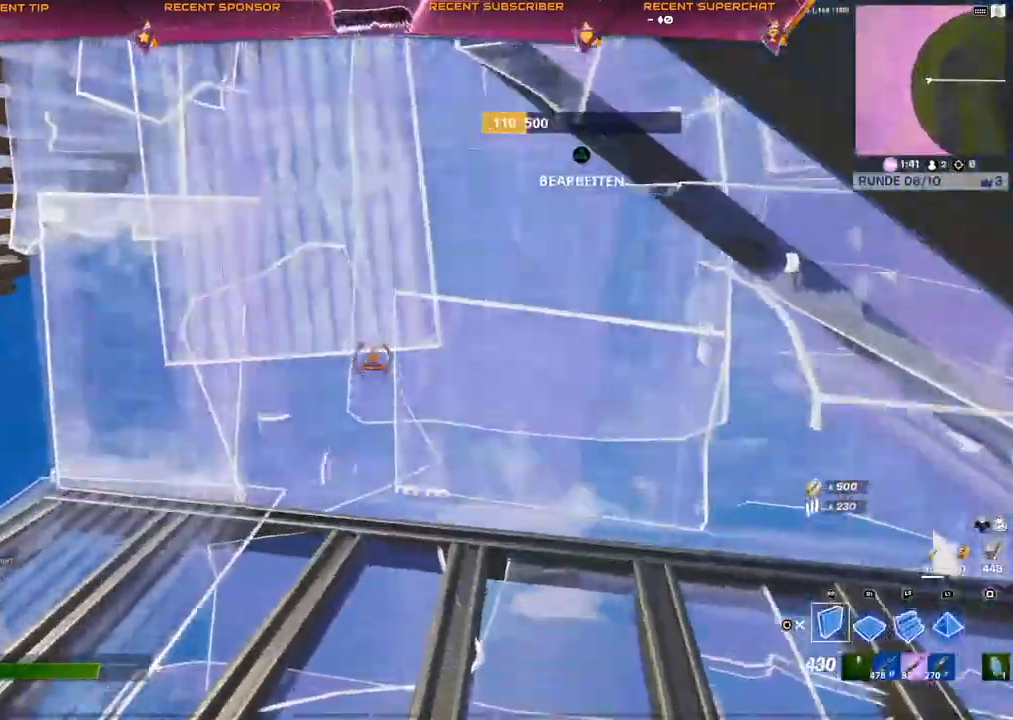
{"buttons": [], "left_stick": "up-left", "right_stick": "center", "events": [[17, "R2", "up"], [50, "TRIANGLE", "down"], [100, "R2", "down"], [117, "right_stick", "down-right"], [200, "TRIANGLE", "up"], [200, "right_stick", "center"], [233, "R2", "up"], [300, "L2", "down"], [350, "left_stick", "up-left"], [383, "R1", "down"], [400, "CROSS", "down"], [417, "L2", "up"], [433, "R1", "up"], [500, "CROSS", "up"]]}
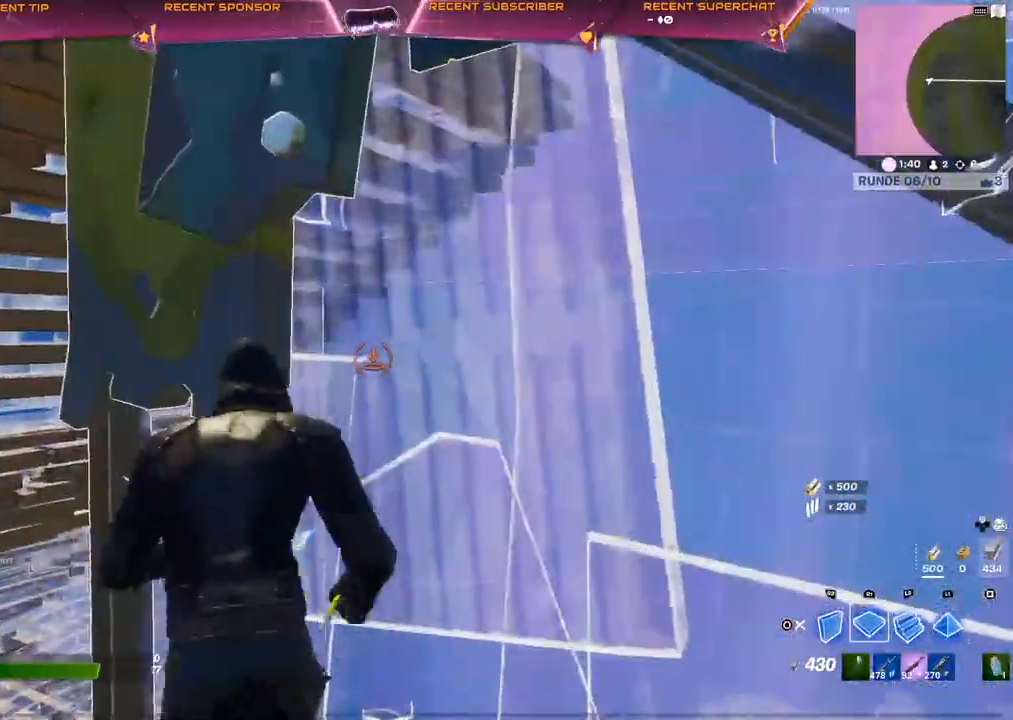
{"buttons": ["L2"], "left_stick": "up", "right_stick": "center", "events": [[50, "TRIANGLE", "down"], [83, "R2", "down"], [83, "left_stick", "left"], [83, "right_stick", "down-right"], [183, "TRIANGLE", "up"], [217, "right_stick", "up-right"], [267, "right_stick", "up-left"], [283, "R2", "up"], [333, "left_stick", "up"], [383, "R1", "down"], [417, "L2", "down"], [417, "right_stick", "center"], [483, "R1", "up"]]}
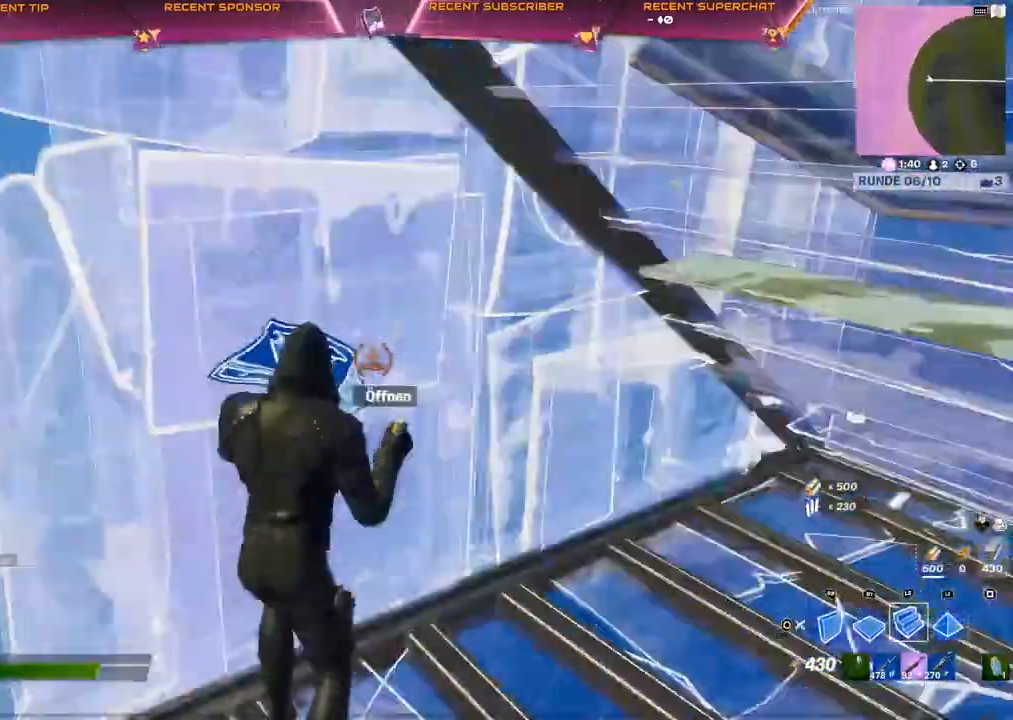
{"buttons": [], "left_stick": "up-right", "right_stick": "center", "events": [[67, "R2", "down"], [83, "L2", "up"], [150, "CIRCLE", "down"], [150, "CROSS", "down"], [183, "R2", "up"], [200, "CIRCLE", "up"], [317, "left_stick", "right"], [350, "TRIANGLE", "down"], [367, "CROSS", "up"], [400, "R2", "down"], [417, "left_stick", "up-right"], [483, "R2", "up"], [500, "TRIANGLE", "up"]]}
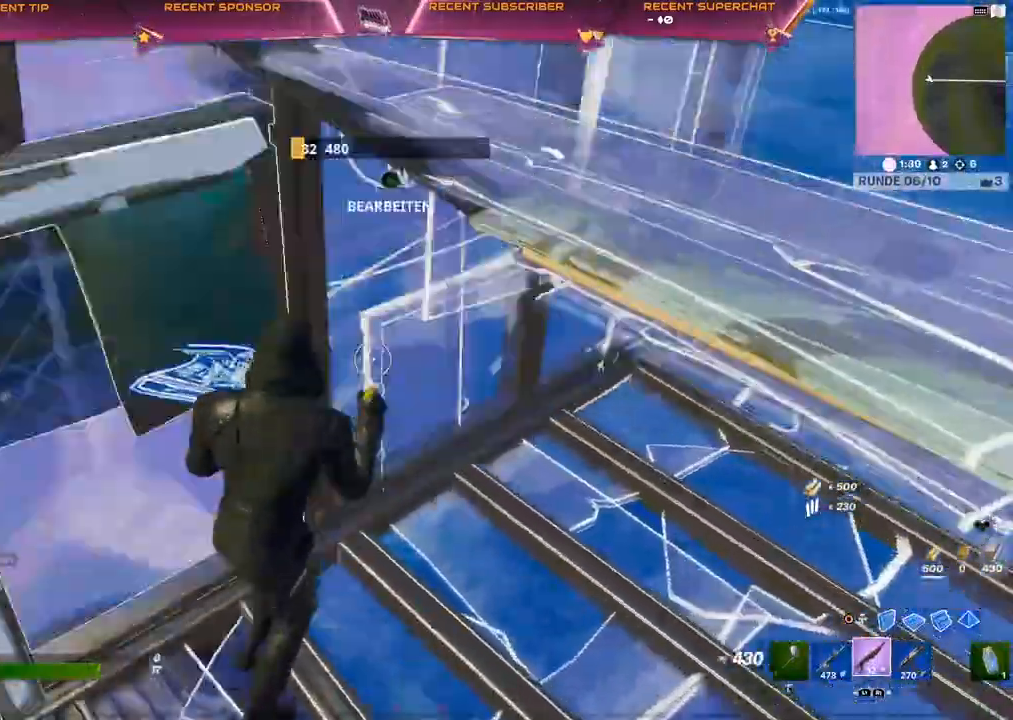
{"buttons": [], "left_stick": "up", "right_stick": "center", "events": [[50, "left_stick", "up-left"], [50, "right_stick", "left"], [117, "CIRCLE", "down"], [183, "CIRCLE", "up"], [183, "right_stick", "center"], [200, "L2", "down"], [200, "R1", "down"], [317, "R1", "up"], [333, "L2", "up"], [367, "left_stick", "up"], [400, "CIRCLE", "down"], [450, "CIRCLE", "up"]]}
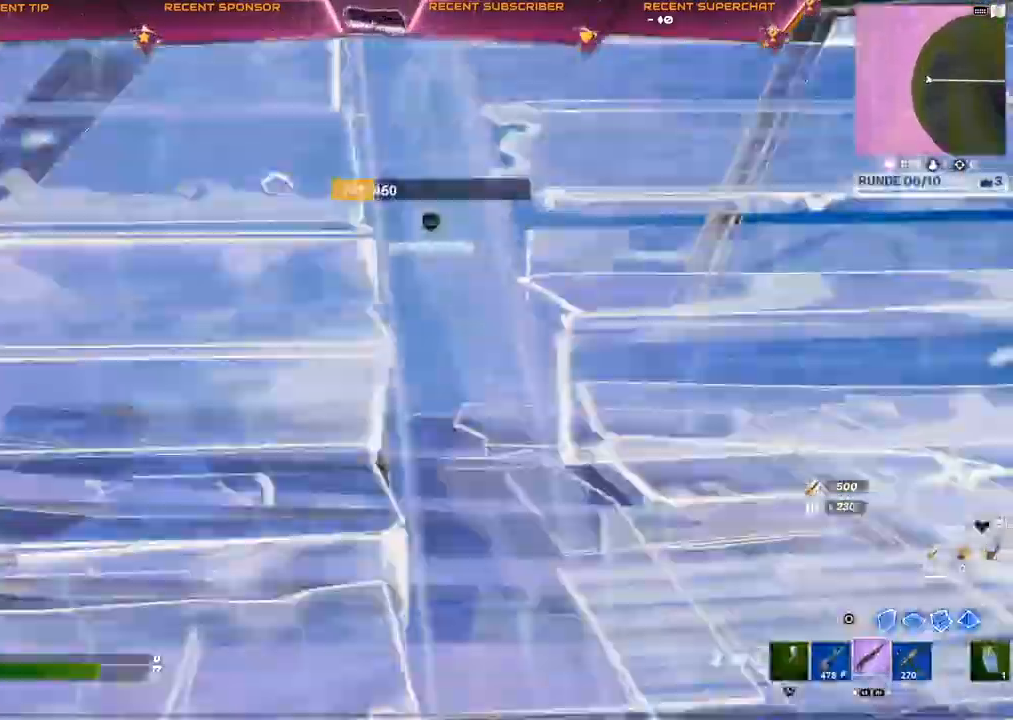
{"buttons": ["R2"], "left_stick": "down-right", "right_stick": "down-right", "events": [[17, "CIRCLE", "down"], [83, "CIRCLE", "up"], [217, "R2", "down"], [267, "right_stick", "up-left"], [300, "left_stick", "up-right"], [467, "left_stick", "down-right"], [500, "right_stick", "down-right"]]}
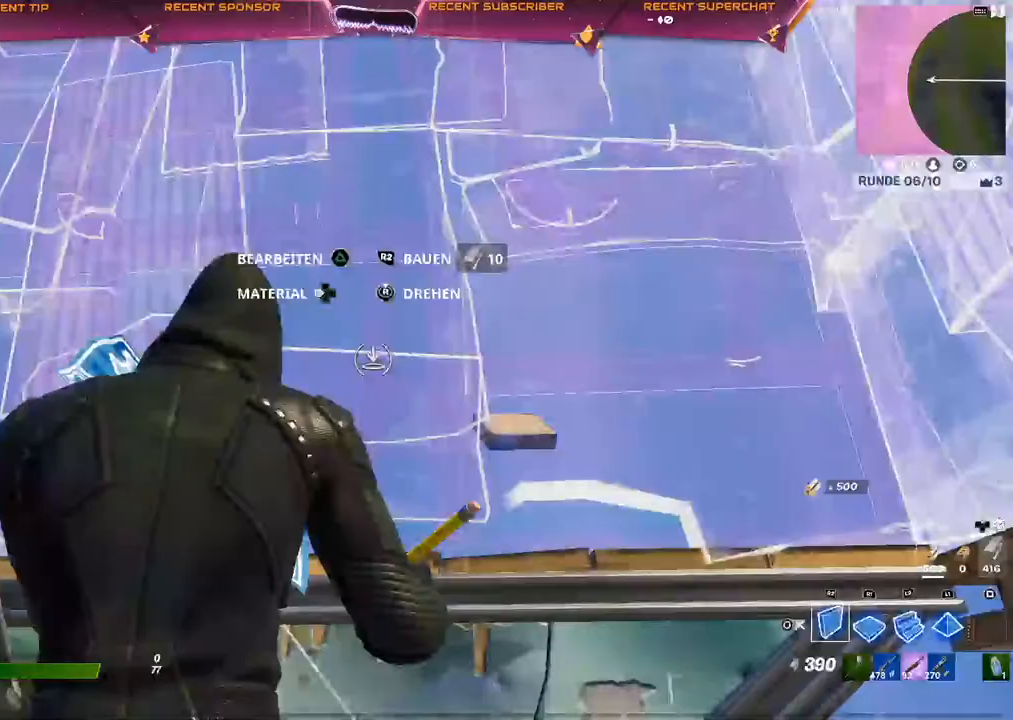
{"buttons": ["R1"], "left_stick": "up-left", "right_stick": "right", "events": [[50, "right_stick", "down"], [67, "CROSS", "down"], [67, "R2", "up"], [83, "left_stick", "down-left"], [117, "CROSS", "up"], [183, "right_stick", "left"], [283, "right_stick", "down-left"], [300, "R1", "down"], [433, "left_stick", "up-left"], [450, "right_stick", "right"]]}
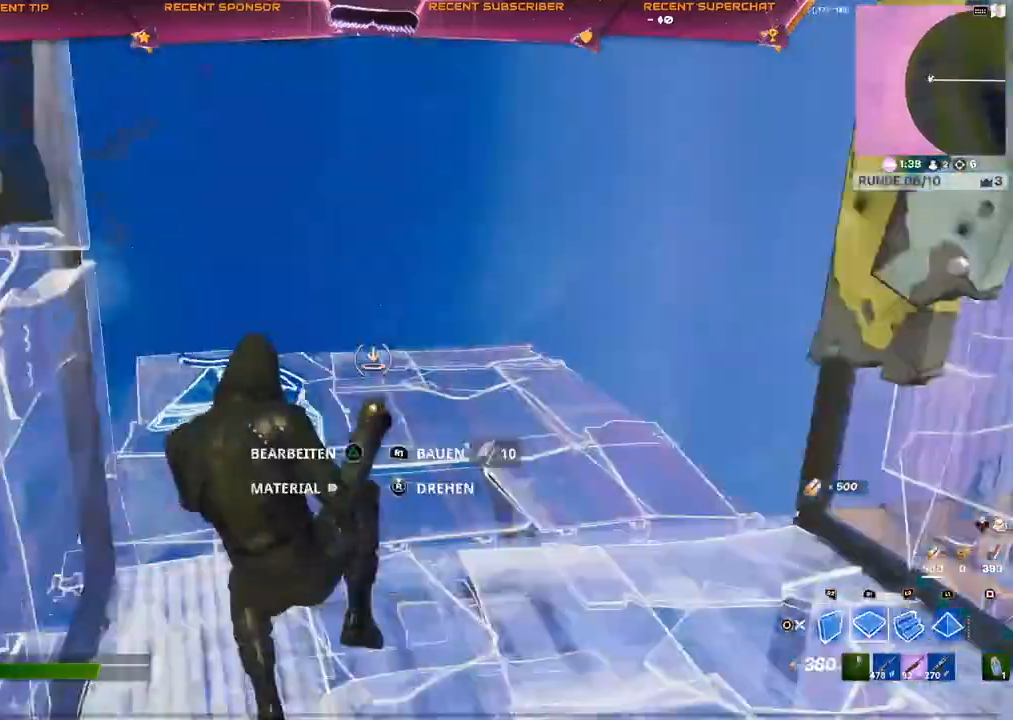
{"buttons": [], "left_stick": "up", "right_stick": "center", "events": [[50, "right_stick", "down"], [100, "right_stick", "left"], [167, "left_stick", "up"], [183, "right_stick", "center"], [233, "CIRCLE", "down"], [233, "R1", "up"], [267, "CIRCLE", "up"]]}
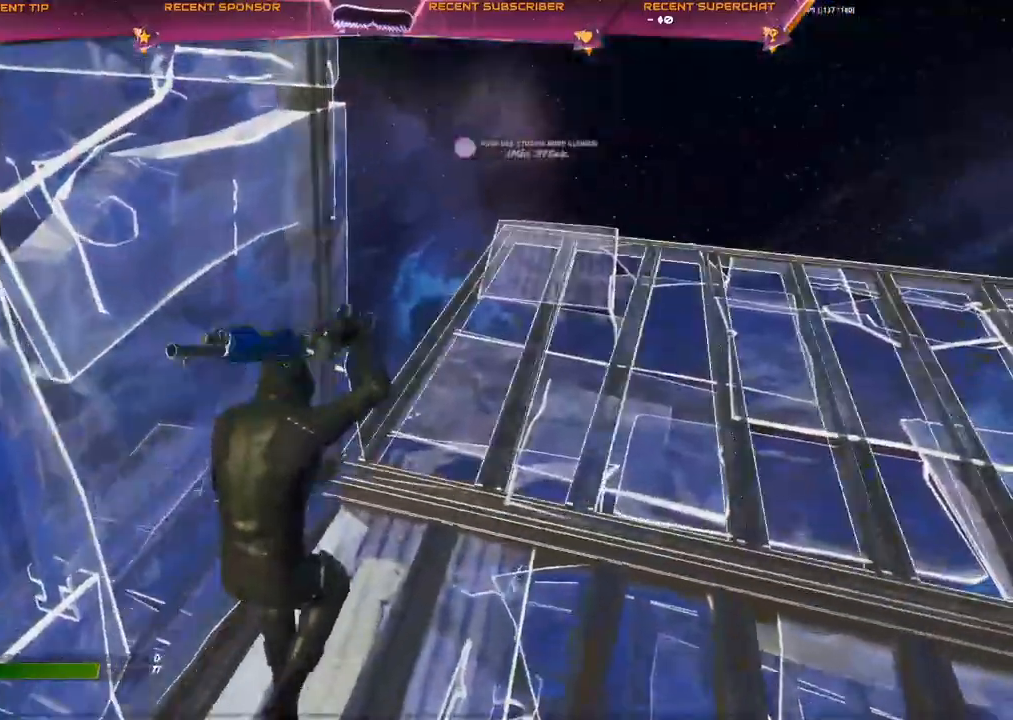
{"buttons": ["TRIANGLE"], "left_stick": "up", "right_stick": "center", "events": [[83, "CIRCLE", "down"], [133, "CIRCLE", "up"], [217, "R1", "down"], [333, "CIRCLE", "down"], [350, "R1", "up"], [383, "CIRCLE", "up"], [500, "TRIANGLE", "down"]]}
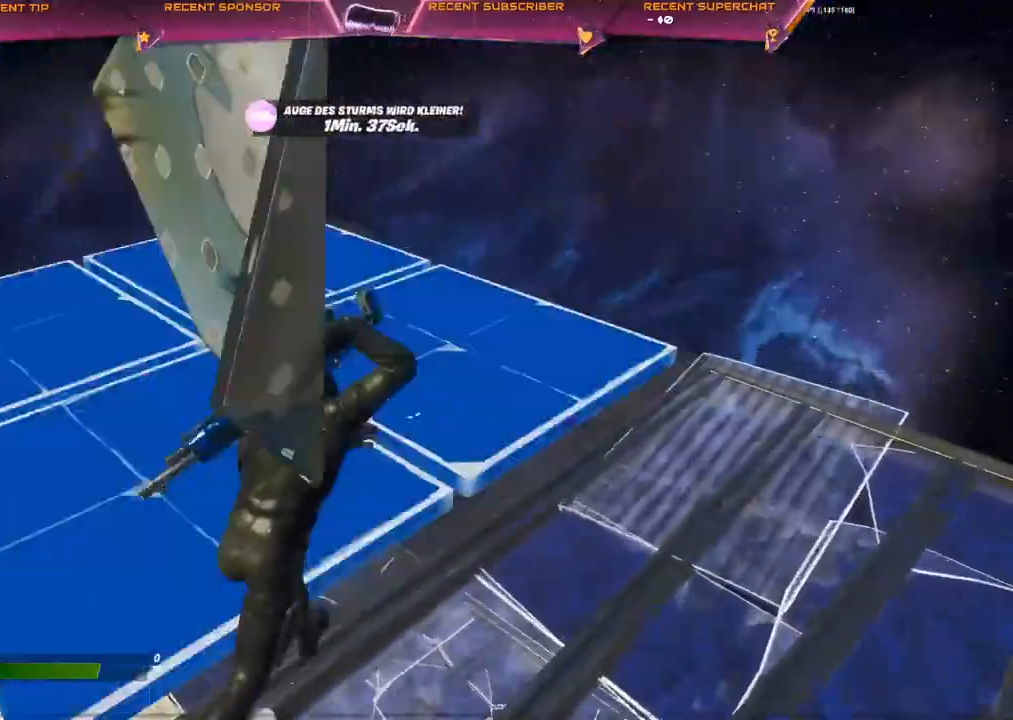
{"buttons": [], "left_stick": "up-left", "right_stick": "center", "events": [[33, "R2", "down"], [117, "R2", "up"], [133, "left_stick", "up-left"], [233, "TRIANGLE", "up"]]}
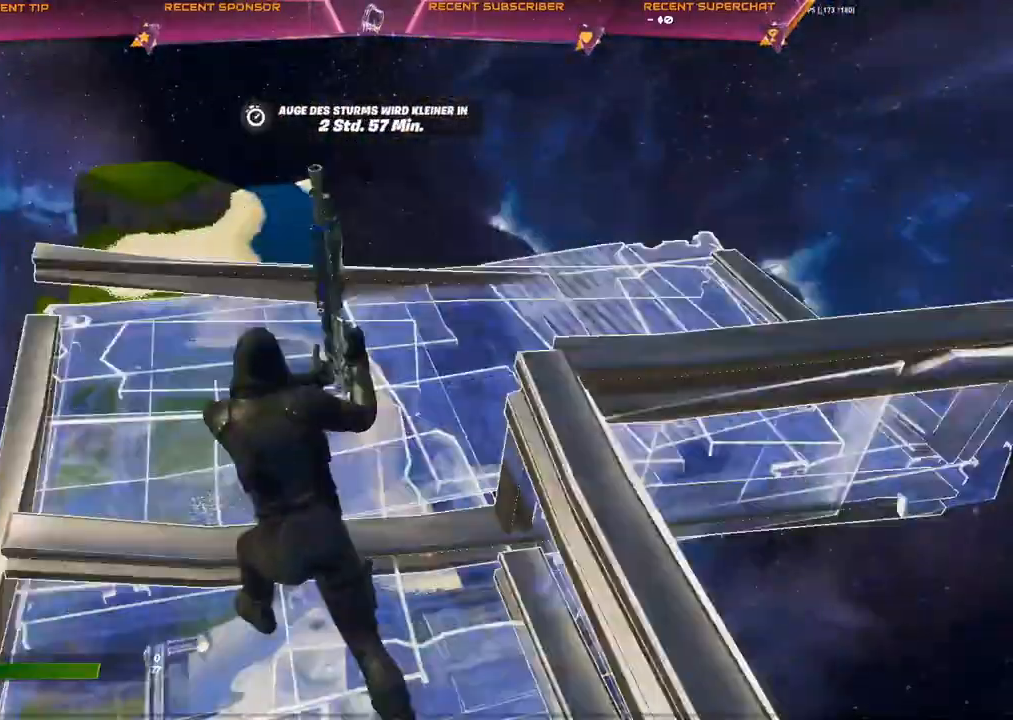
{"buttons": [], "left_stick": "up-left", "right_stick": "center", "events": [[200, "CIRCLE", "down"], [283, "R1", "down"], [300, "CIRCLE", "up"], [300, "L2", "down"], [350, "CIRCLE", "down"], [400, "CIRCLE", "up"], [417, "R1", "up"], [450, "L2", "up"]]}
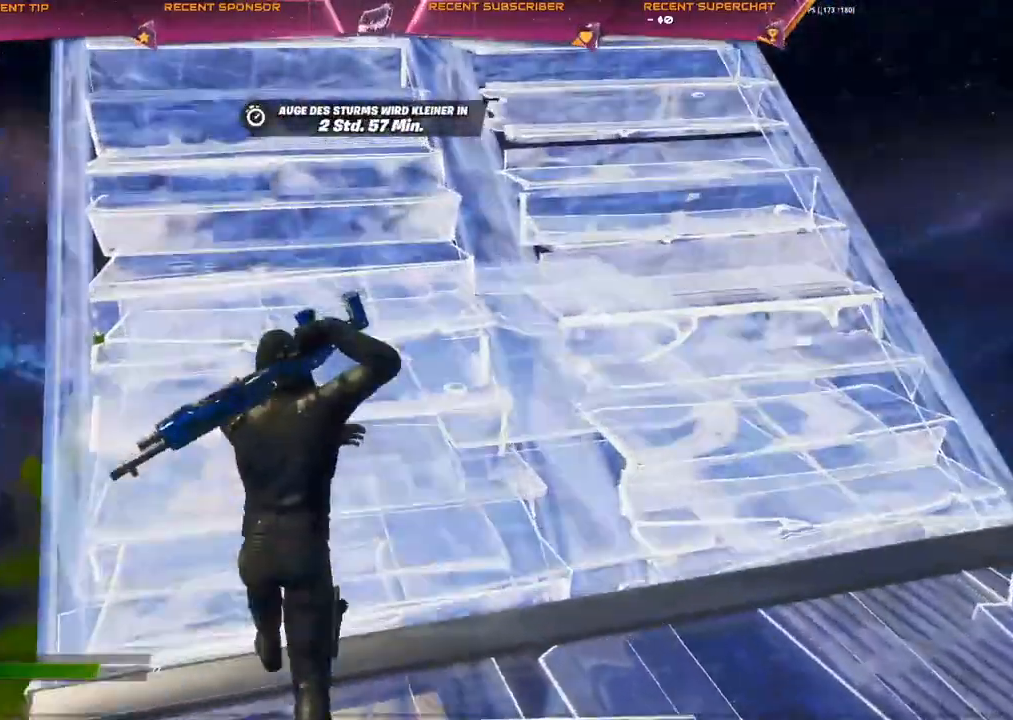
{"buttons": [], "left_stick": "center", "right_stick": "center", "events": [[17, "TRIANGLE", "down"], [33, "right_stick", "right"], [50, "R2", "down"], [133, "TRIANGLE", "up"], [150, "right_stick", "left"], [183, "R2", "up"], [250, "right_stick", "center"], [333, "left_stick", "center"]]}
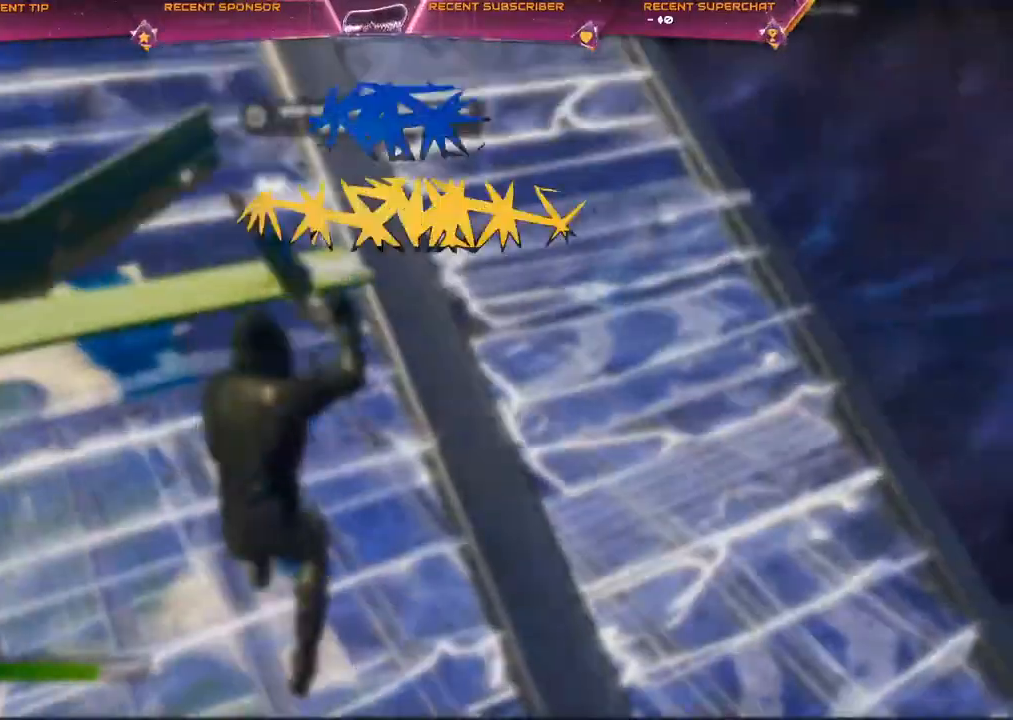
{"buttons": [], "left_stick": "center", "right_stick": "center", "events": [[50, "SQUARE", "down"], [83, "SQUARE", "up"], [133, "SQUARE", "down"], [167, "SQUARE", "up"], [217, "SQUARE", "down"], [283, "SQUARE", "up"], [333, "SQUARE", "down"], [400, "SQUARE", "up"]]}
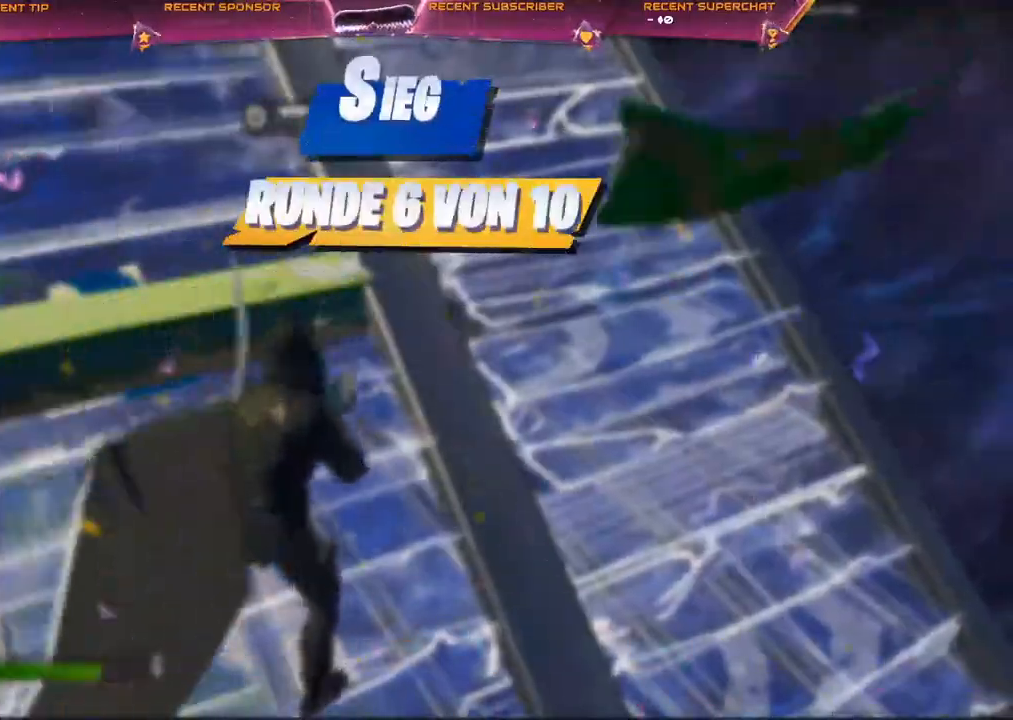
{"buttons": [], "left_stick": "center", "right_stick": "center", "events": []}
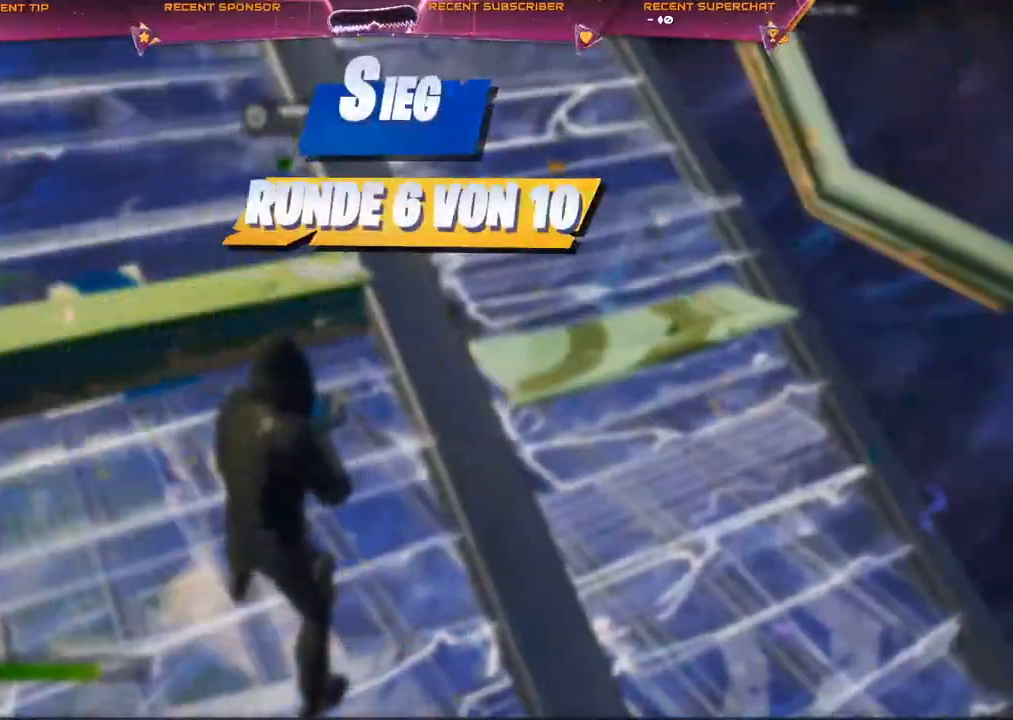
{"buttons": [], "left_stick": "center", "right_stick": "center", "events": []}
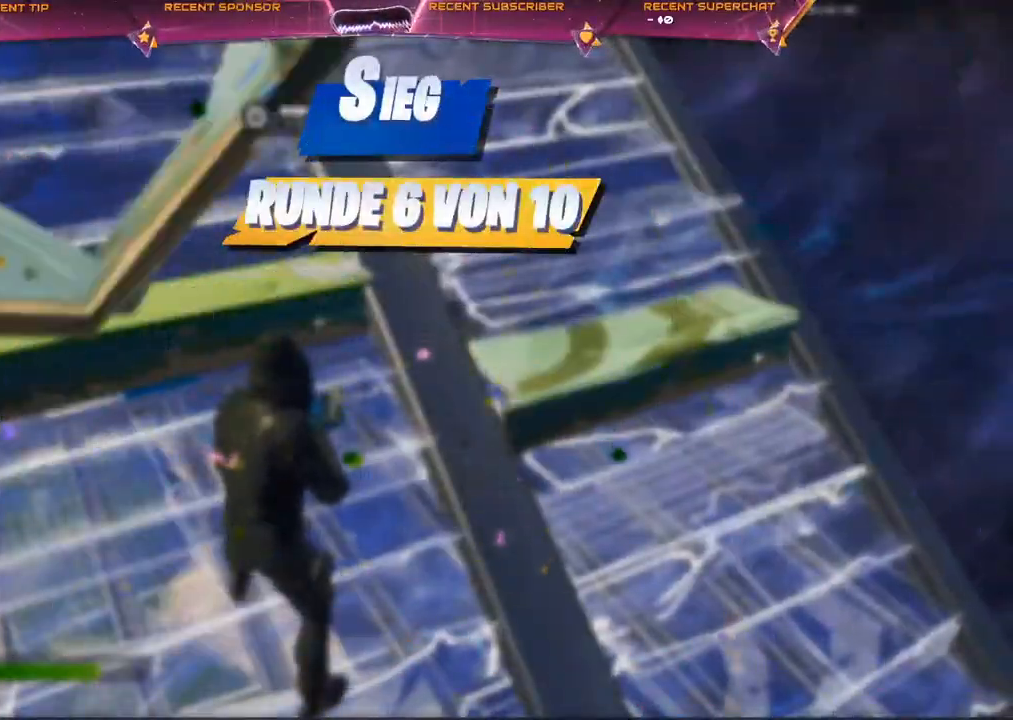
{"buttons": [], "left_stick": "center", "right_stick": "center", "events": []}
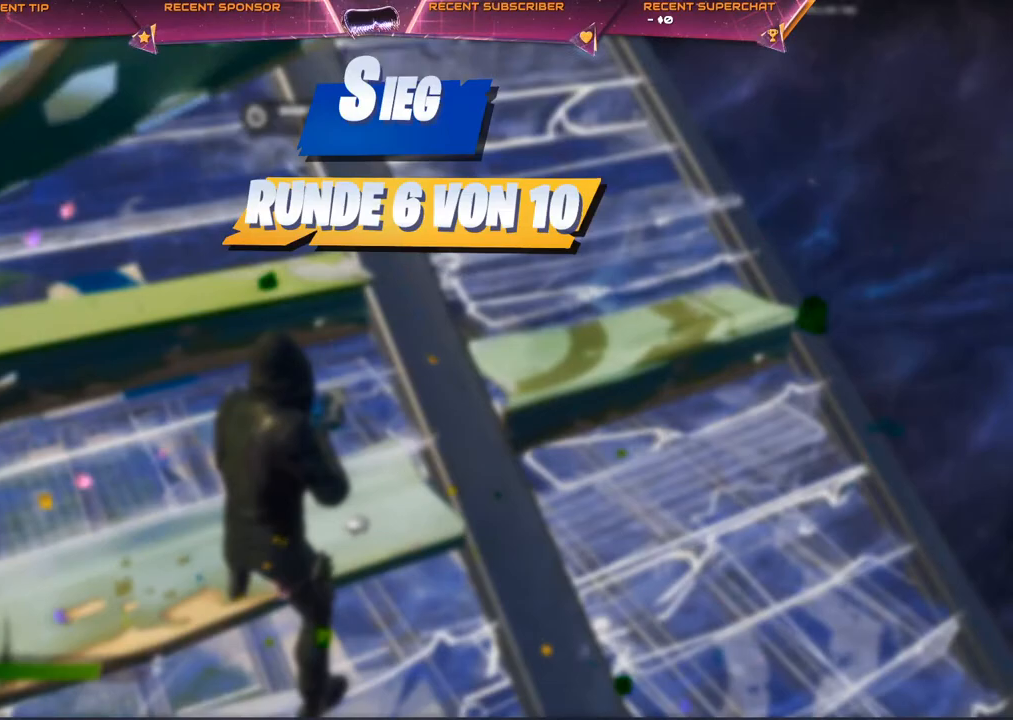
{"buttons": [], "left_stick": "center", "right_stick": "center", "events": [[100, "SQUARE", "down"], [133, "SQUARE", "up"], [450, "SQUARE", "down"], [467, "SQUARE", "up"]]}
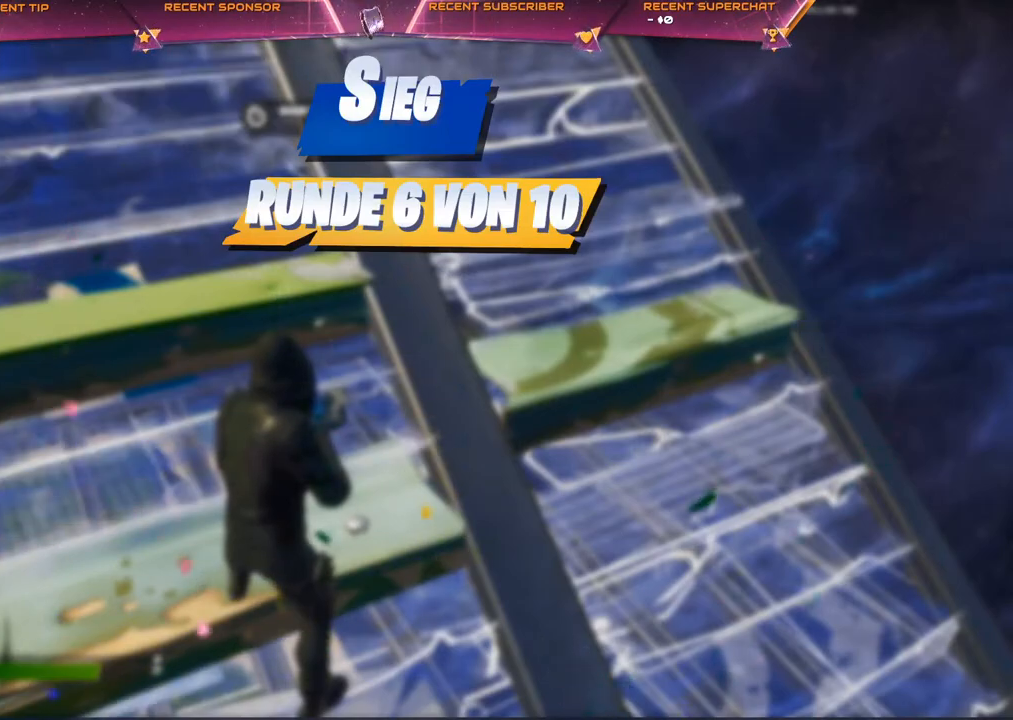
{"buttons": [], "left_stick": "center", "right_stick": "center", "events": []}
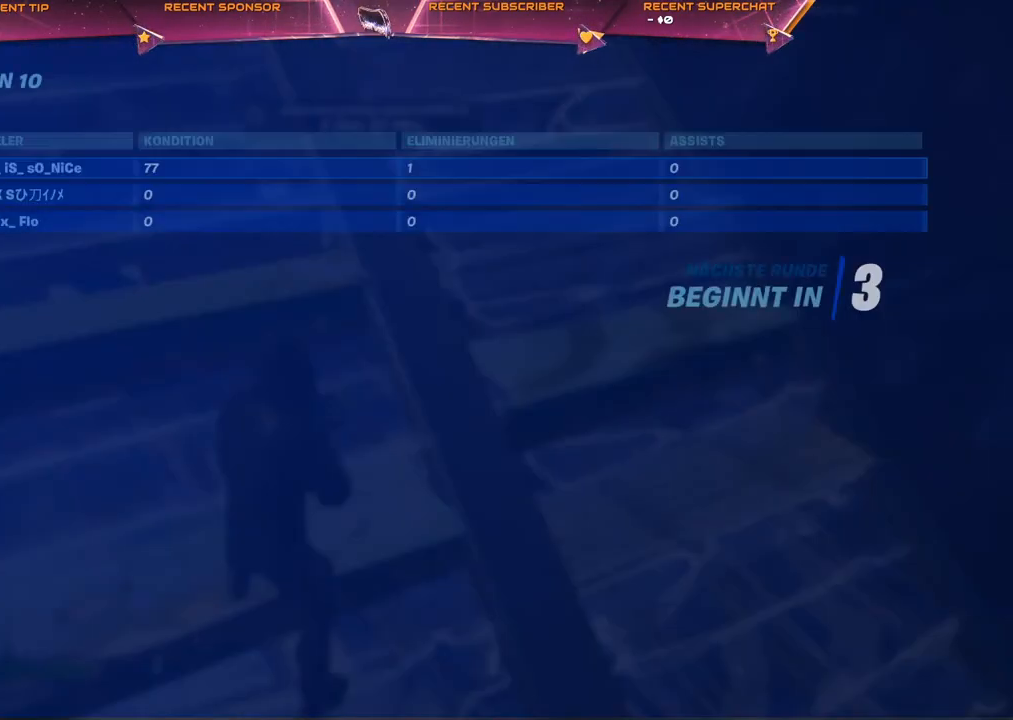
{"buttons": [], "left_stick": "center", "right_stick": "center", "events": []}
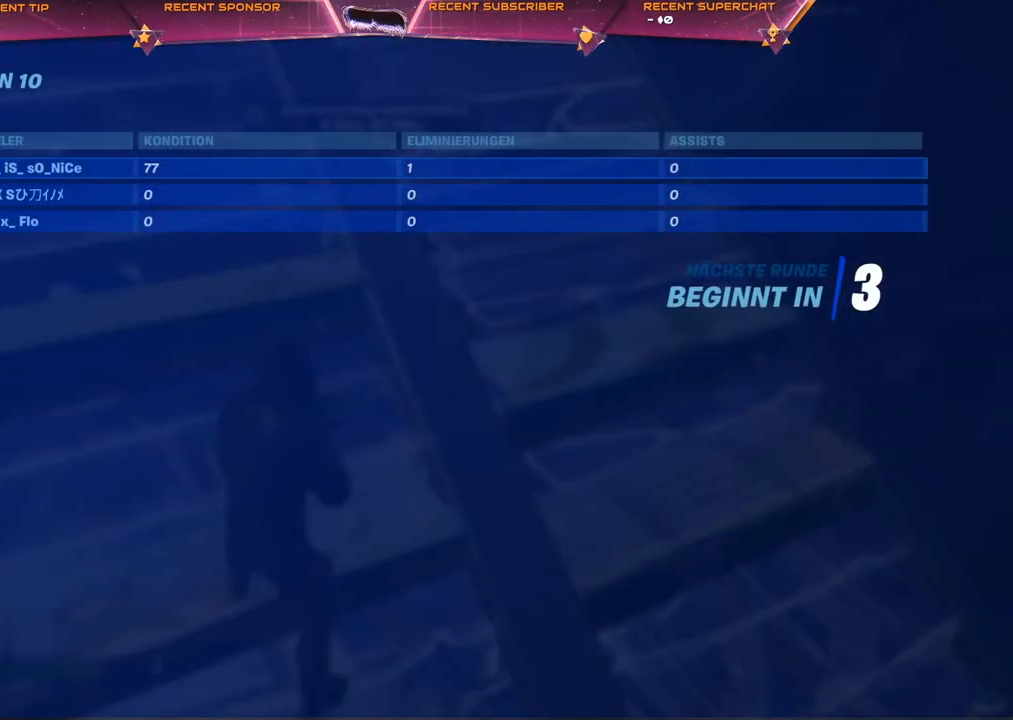
{"buttons": [], "left_stick": "center", "right_stick": "center", "events": []}
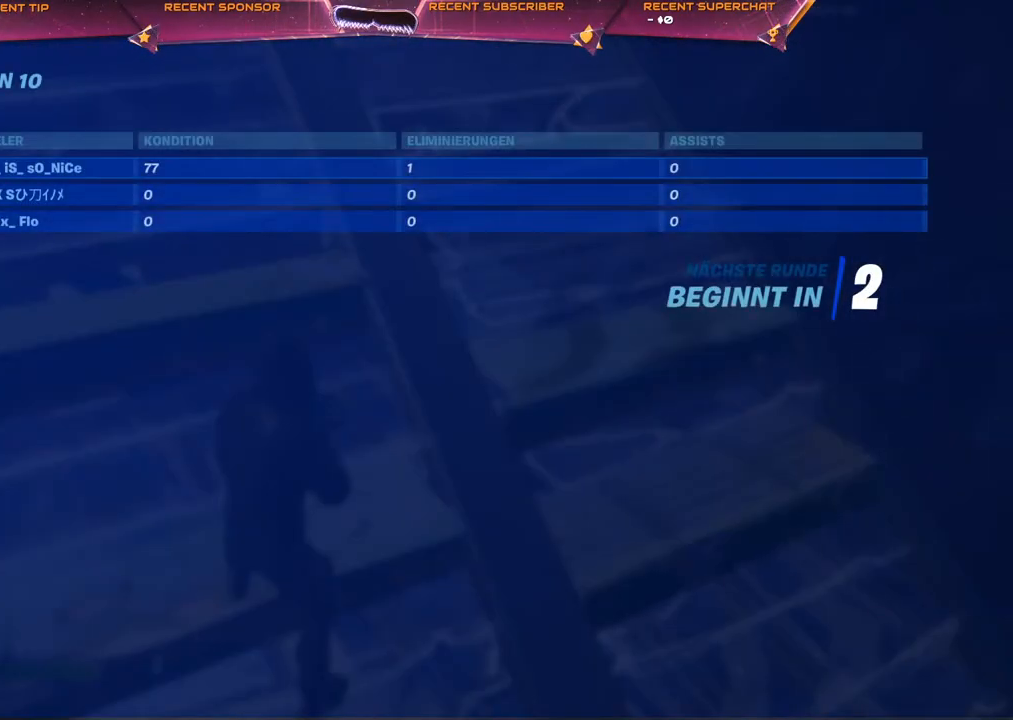
{"buttons": ["TRIANGLE"], "left_stick": "center", "right_stick": "center", "events": [[433, "TRIANGLE", "down"]]}
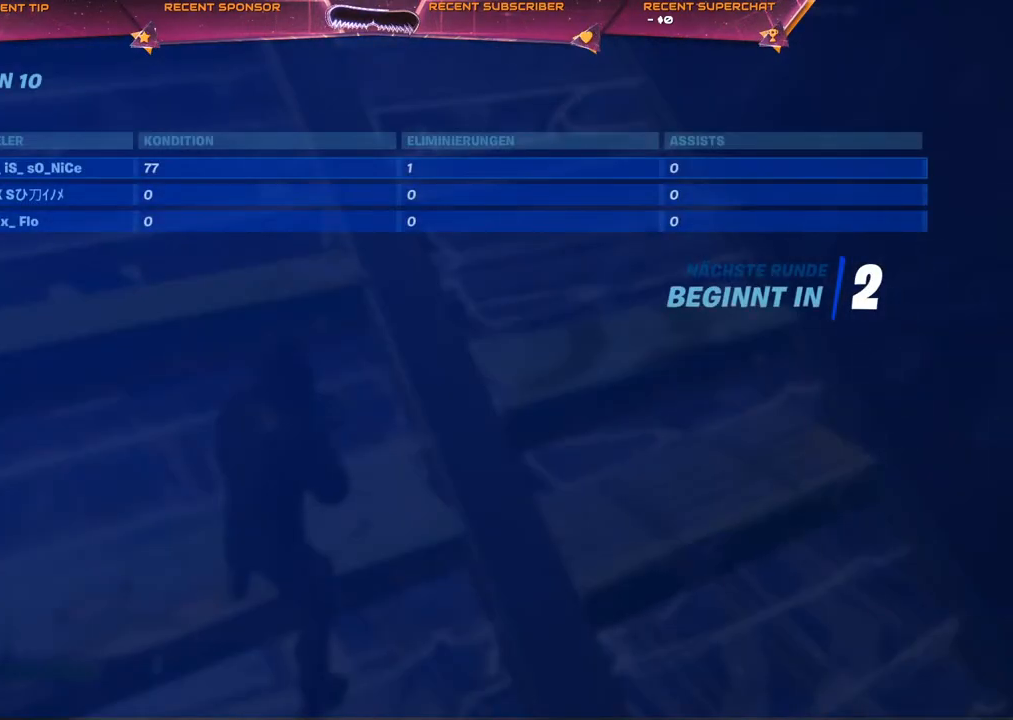
{"buttons": [], "left_stick": "center", "right_stick": "center", "events": [[33, "TRIANGLE", "up"], [117, "CIRCLE", "down"], [167, "CIRCLE", "up"], [250, "TRIANGLE", "down"], [333, "TRIANGLE", "up"], [433, "TRIANGLE", "down"], [483, "TRIANGLE", "up"]]}
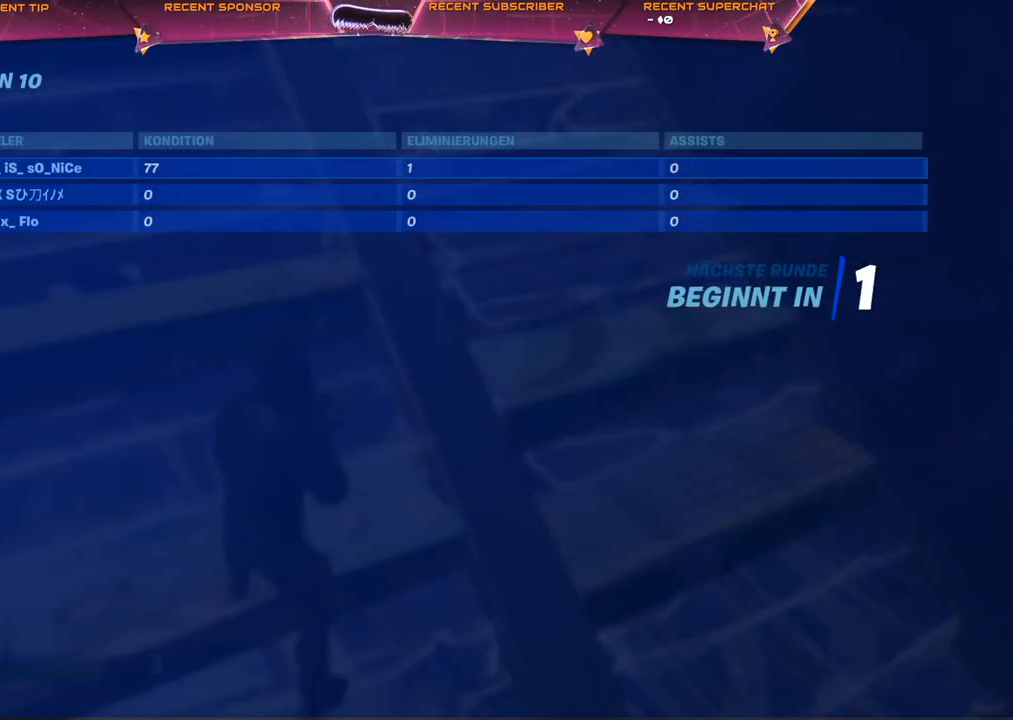
{"buttons": ["TRIANGLE"], "left_stick": "center", "right_stick": "center", "events": [[67, "TRIANGLE", "down"], [133, "TRIANGLE", "up"], [217, "TRIANGLE", "down"], [233, "CIRCLE", "down"], [283, "CIRCLE", "up"], [283, "TRIANGLE", "up"], [333, "TRIANGLE", "down"], [367, "CIRCLE", "down"], [400, "CIRCLE", "up"], [433, "TRIANGLE", "up"], [500, "TRIANGLE", "down"]]}
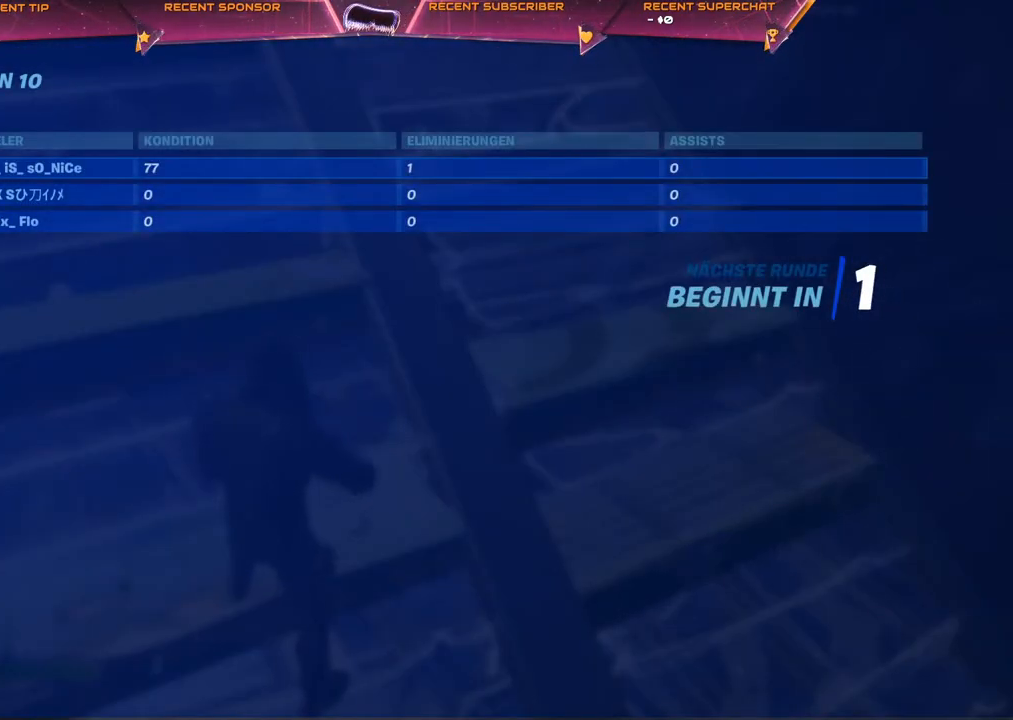
{"buttons": ["CIRCLE"], "left_stick": "center", "right_stick": "center", "events": [[50, "TRIANGLE", "up"], [183, "TRIANGLE", "down"], [267, "TRIANGLE", "up"], [483, "CIRCLE", "down"]]}
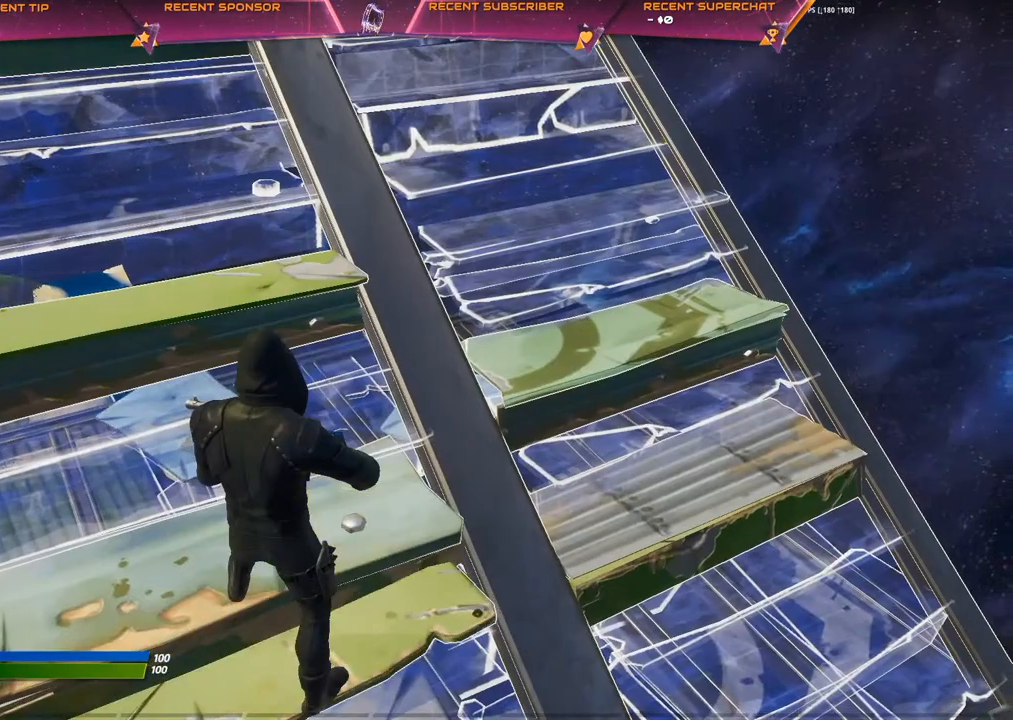
{"buttons": ["TRIANGLE"], "left_stick": "center", "right_stick": "center", "events": [[33, "CIRCLE", "up"], [67, "TRIANGLE", "down"], [217, "TRIANGLE", "up"], [400, "TRIANGLE", "down"]]}
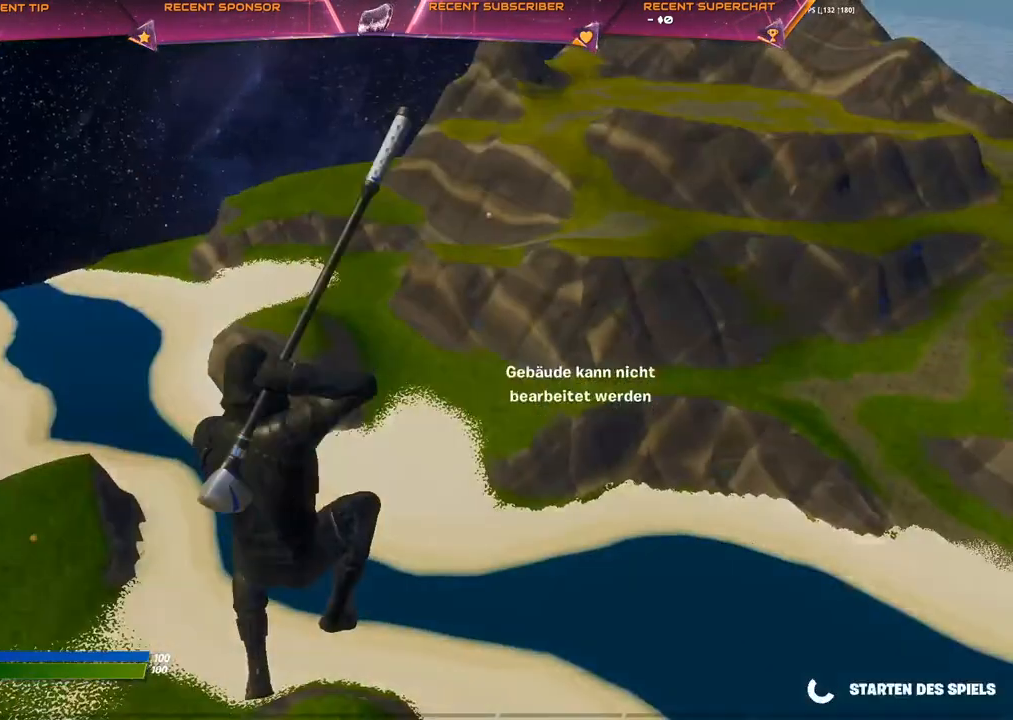
{"buttons": [], "left_stick": "center", "right_stick": "center", "events": [[33, "TRIANGLE", "up"]]}
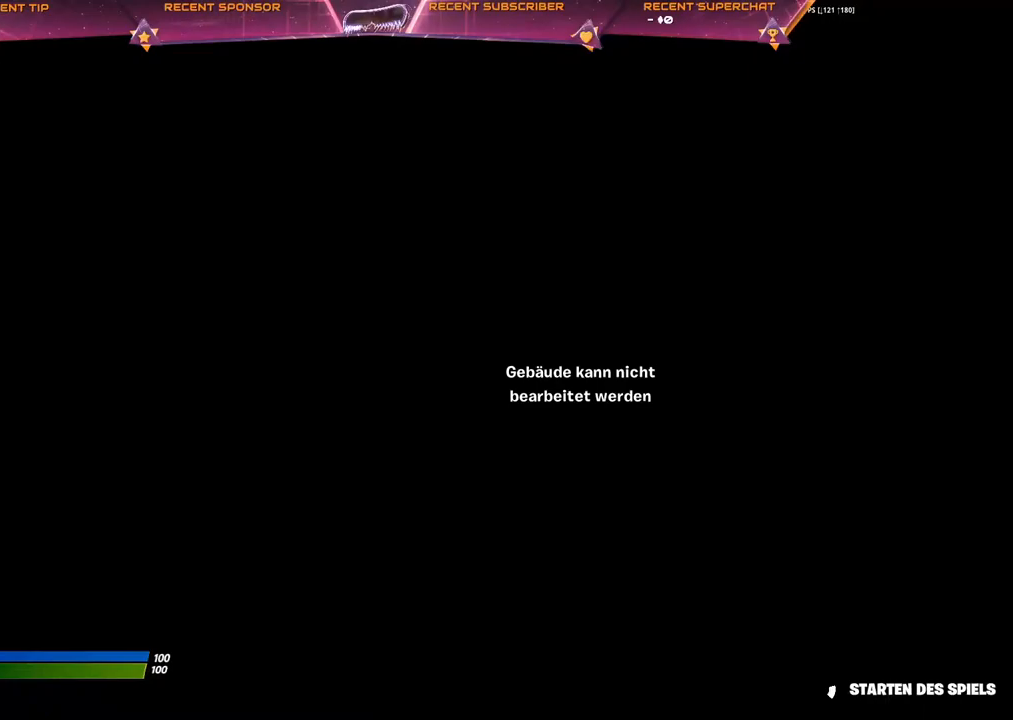
{"buttons": [], "left_stick": "center", "right_stick": "center", "events": []}
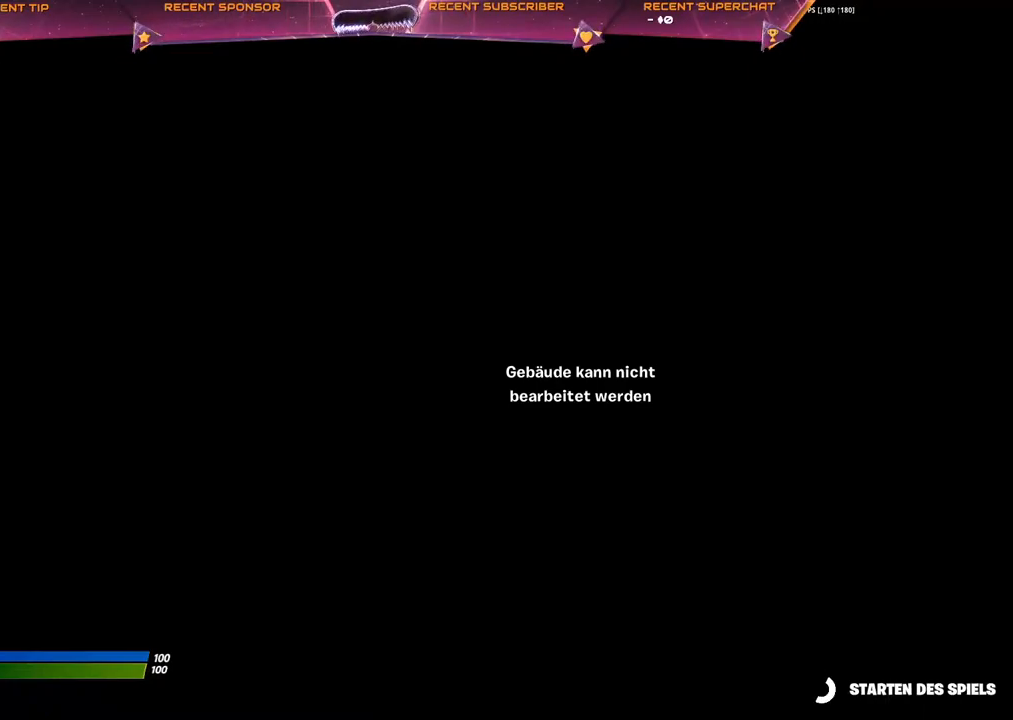
{"buttons": [], "left_stick": "center", "right_stick": "center", "events": []}